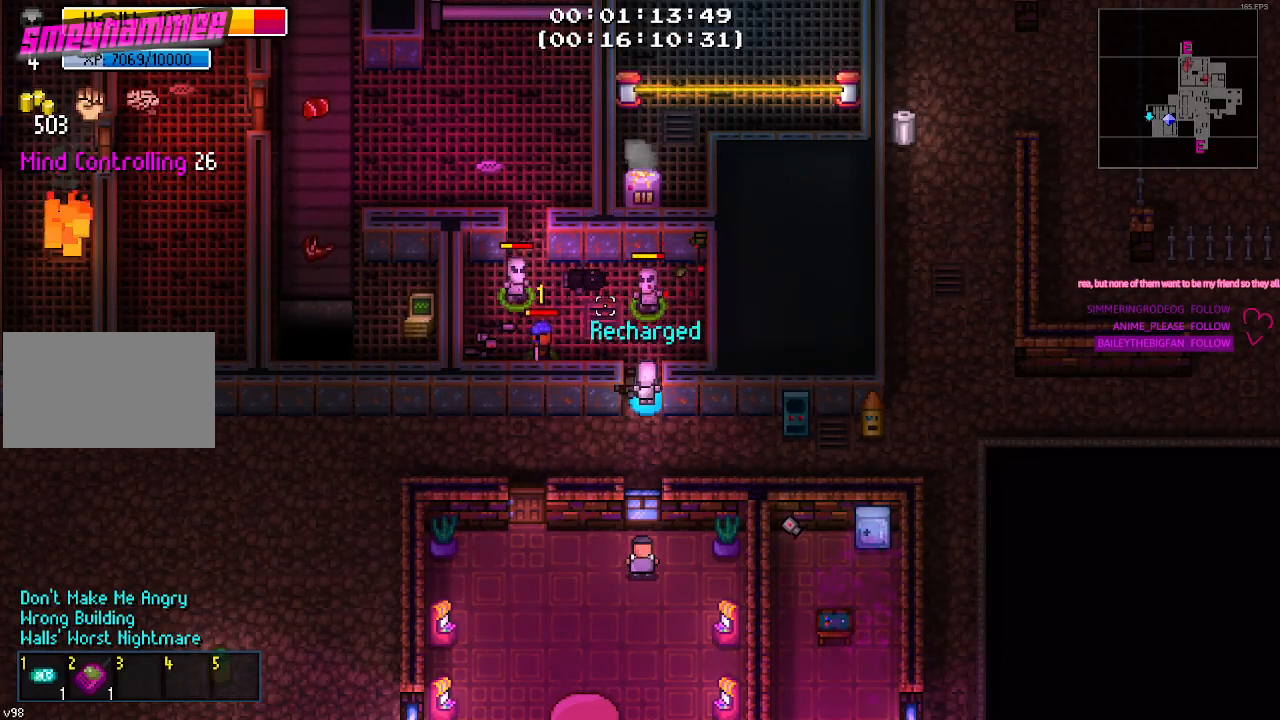
Gameplay with keyboard and mouse; each line is a JSON object with the keys and mouse buttons held at the frame after it. "events" lists presses ("down") and releases ("up") of "1", "2", "3", "4", "5", "a", "alt", "c", "caps_lock", "ctrl", "d", "e", "f", "g", "q", "r", "s", "shift", "space", "t", "tab", "v", "w", "x", "z", "mouse_left", "mouse_wheel" and "mouse_right" between this image and that frame as [ms after this image, input, new state], when the widget could be followed in between. "mouse_left", "mouse_wheel", "mouse_right" = the "left", "wheel", "right" buttons of the "mouse" list. No other keys are recorded. "wheel" means that the mouse wheel is clicked or scrolled. "mouse_move" is the direction in which the mouse moves at that frame (one of eight, or "still"), when it could be read.
{"keys": ["d"], "mouse": [], "mouse_move": "still", "events": [[233, "d", "down"], [417, "w", "down"], [500, "w", "up"]]}
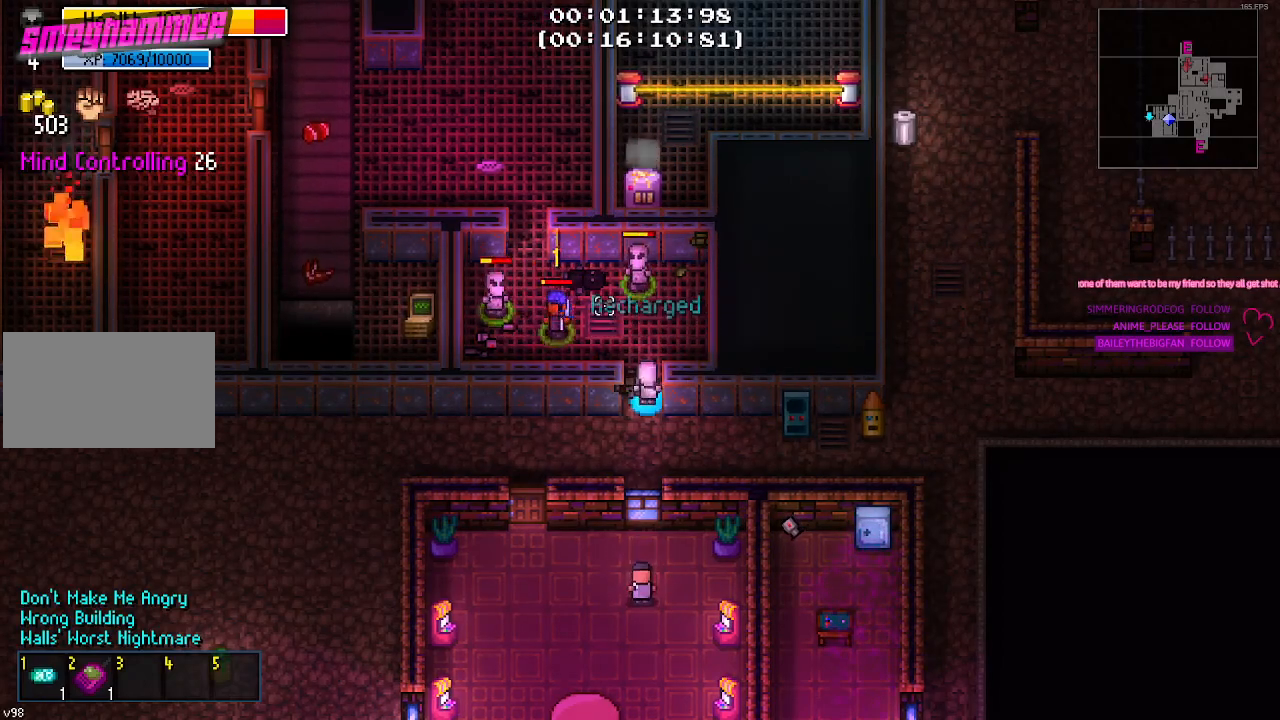
{"keys": [], "mouse": [], "mouse_move": "still", "events": [[50, "d", "up"]]}
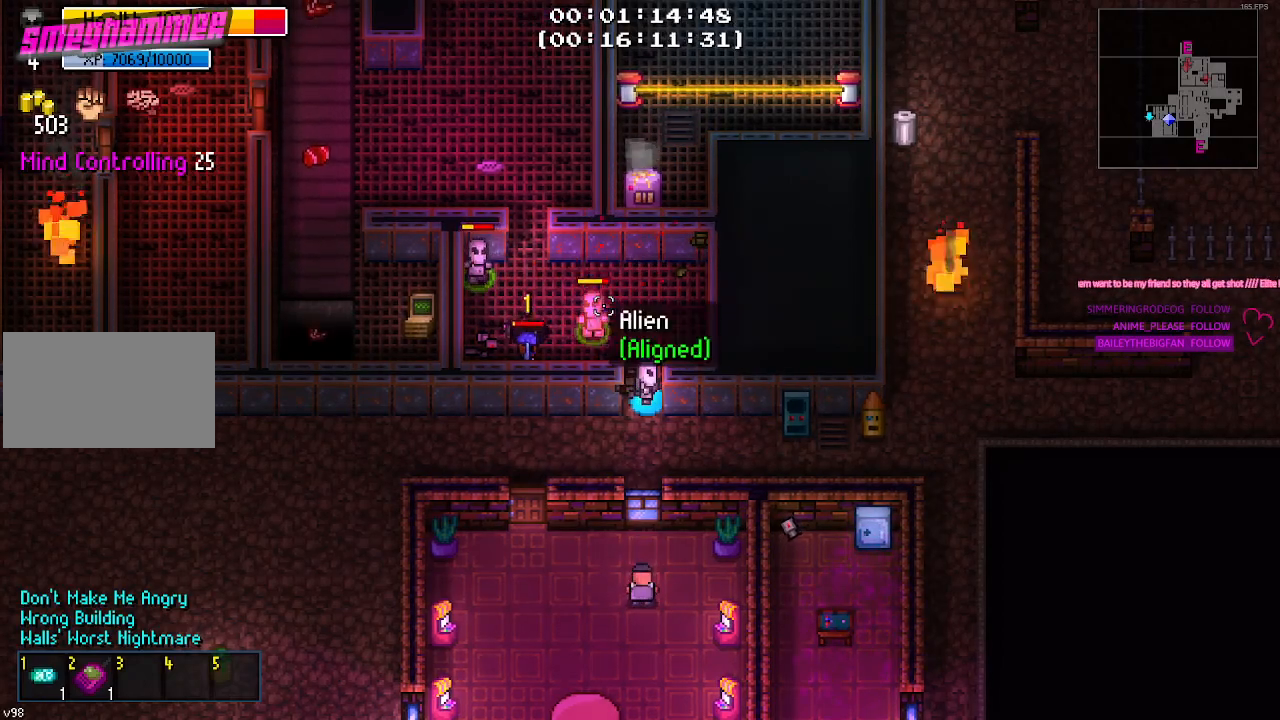
{"keys": [], "mouse": [], "mouse_move": "still", "events": []}
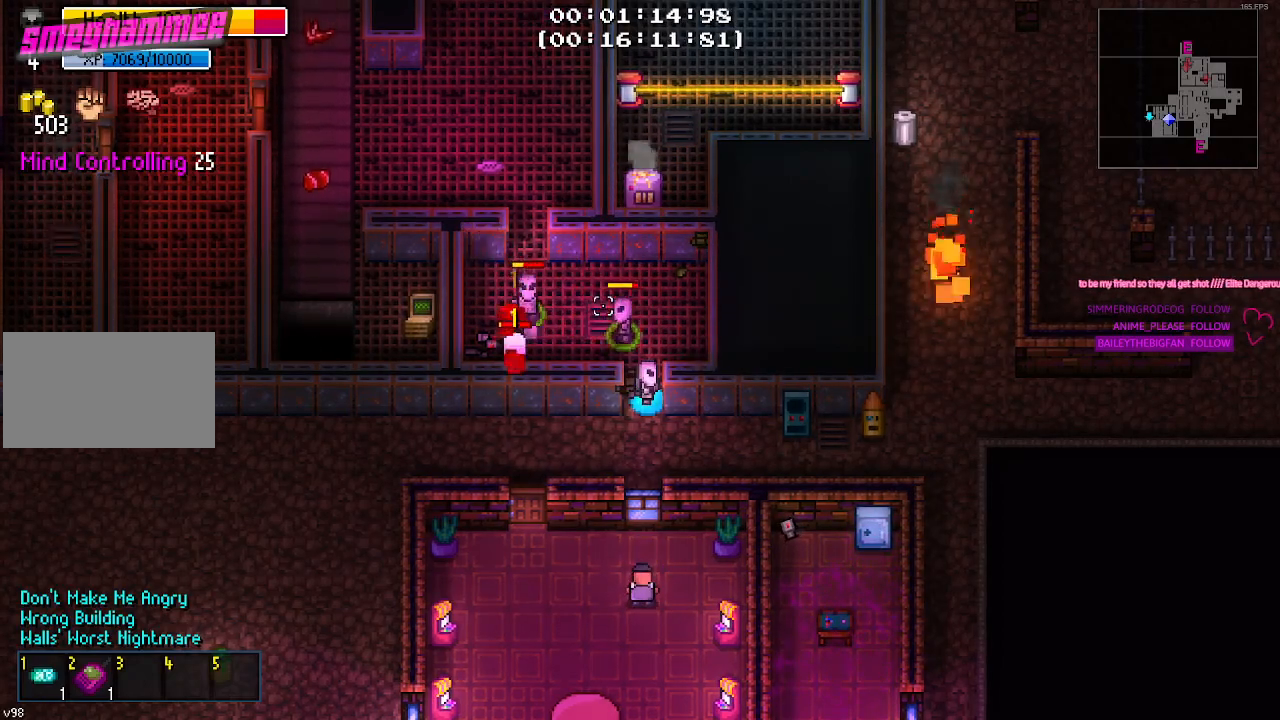
{"keys": [], "mouse": [], "mouse_move": "still", "events": [[183, "d", "down"], [233, "w", "down"], [417, "w", "up"], [500, "d", "up"]]}
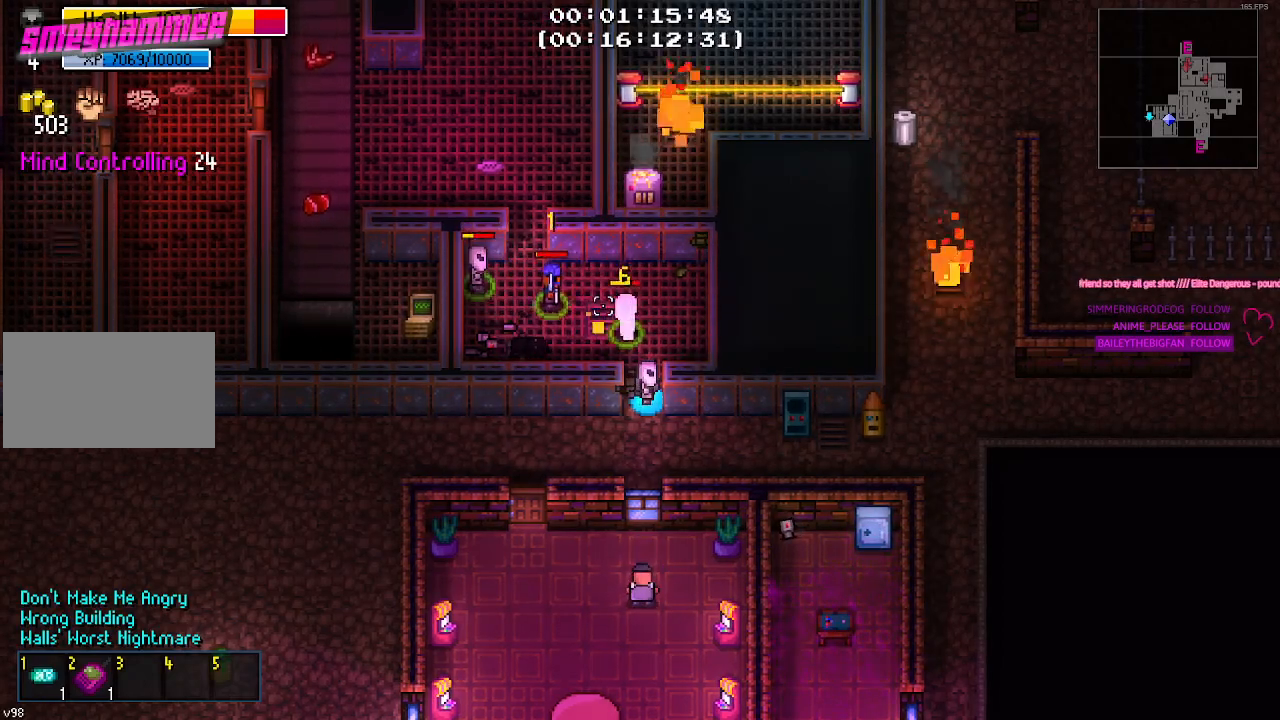
{"keys": [], "mouse": [], "mouse_move": "still", "events": [[283, "d", "down"], [383, "d", "up"]]}
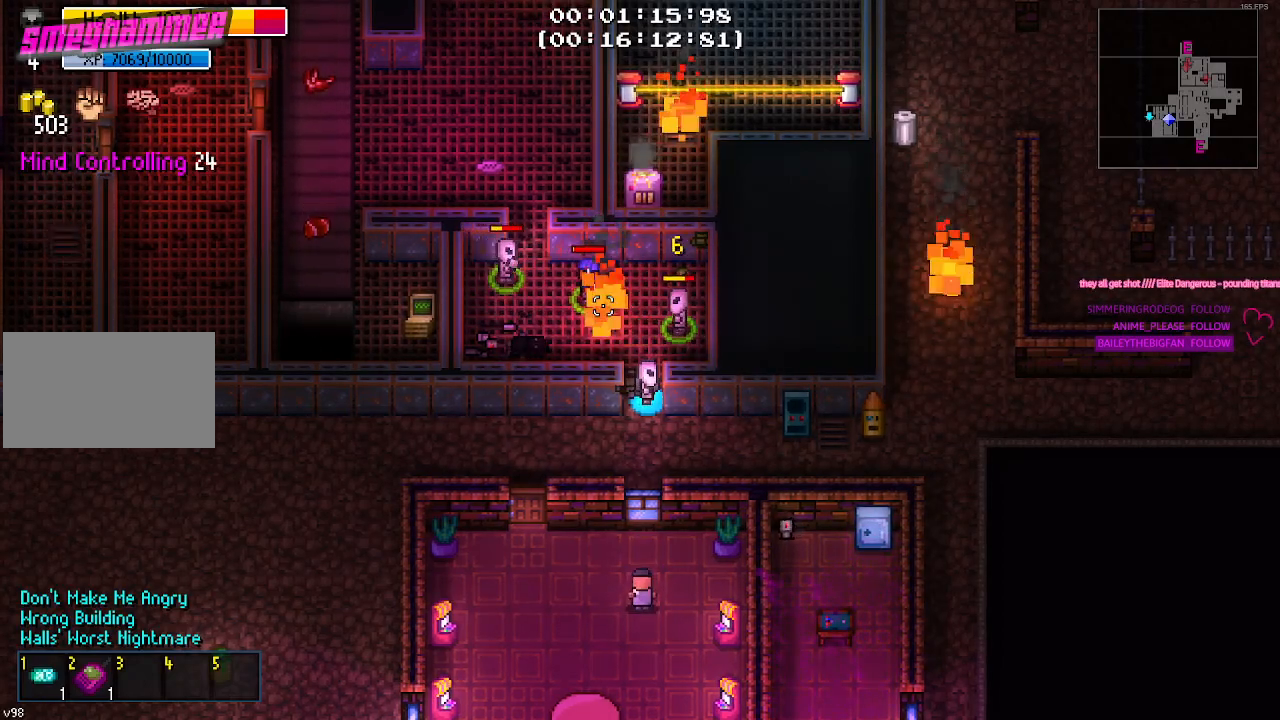
{"keys": [], "mouse": [], "mouse_move": "still", "events": [[250, "s", "down"], [350, "s", "up"]]}
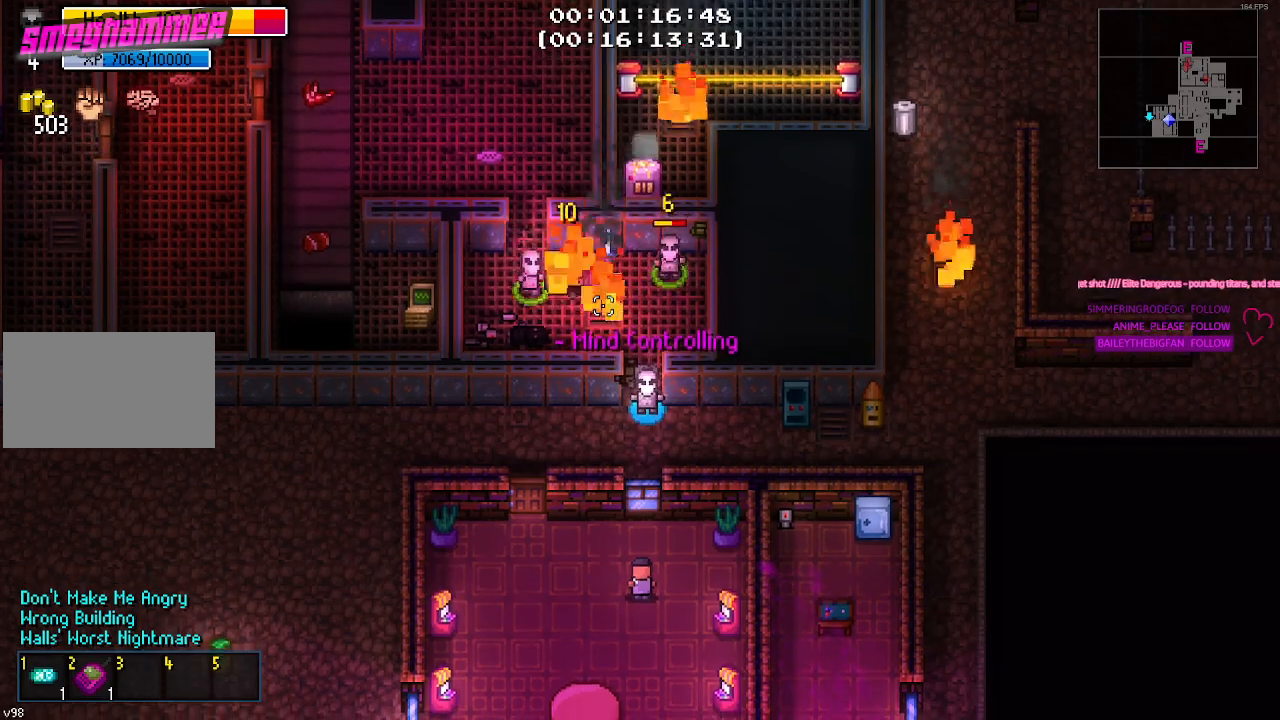
{"keys": [], "mouse": [], "mouse_move": "still", "events": []}
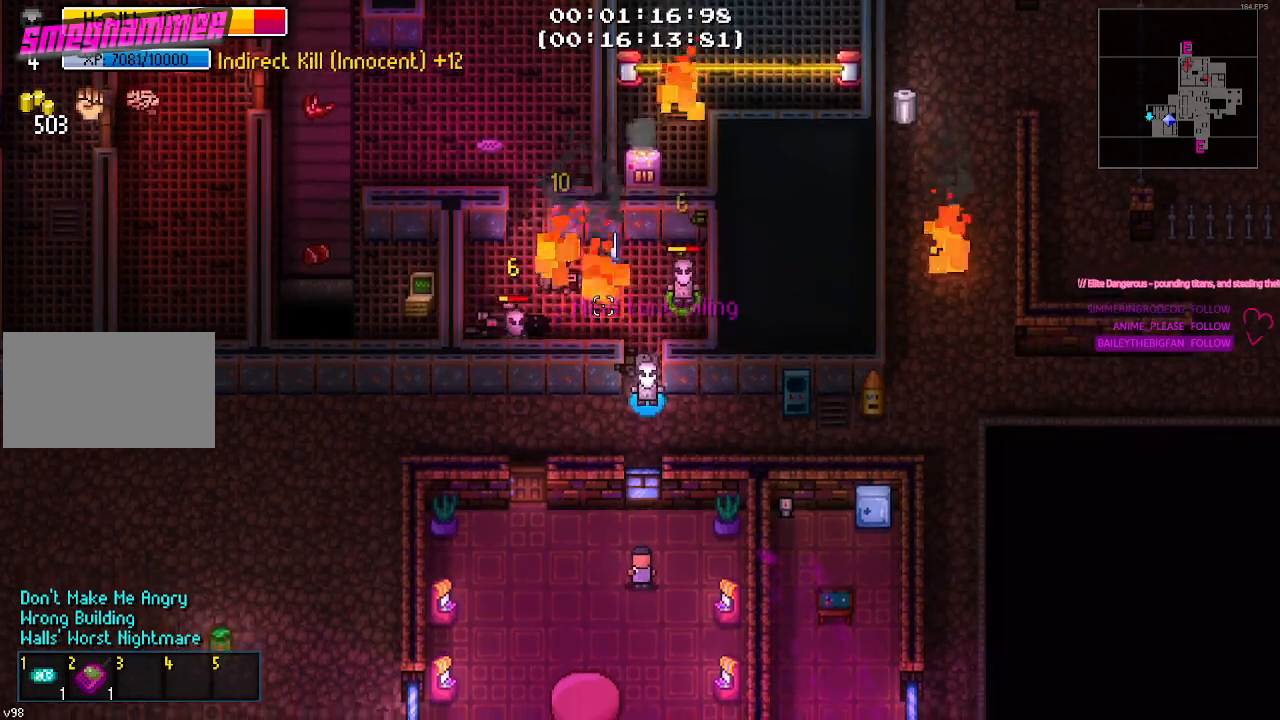
{"keys": [], "mouse": [], "mouse_move": "right", "events": [[200, "w", "down"], [333, "w", "up"]]}
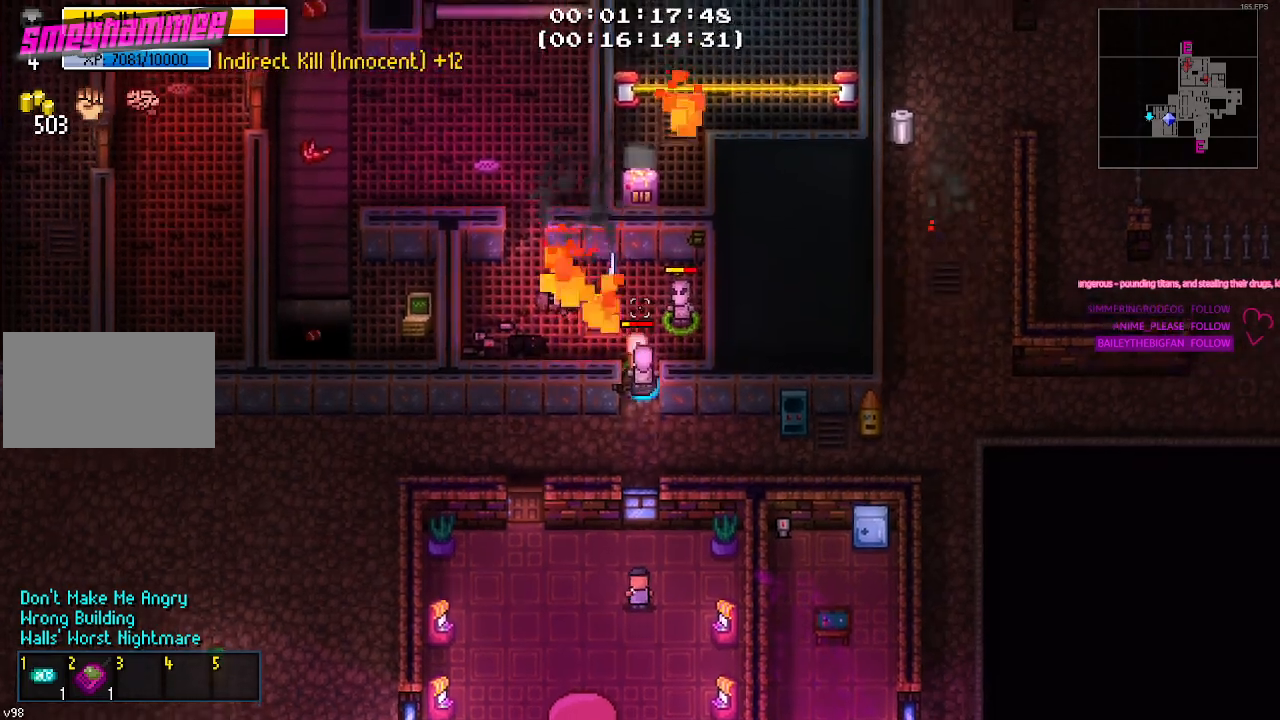
{"keys": ["d", "w"], "mouse": [], "mouse_move": "still", "events": [[450, "w", "down"], [483, "d", "down"]]}
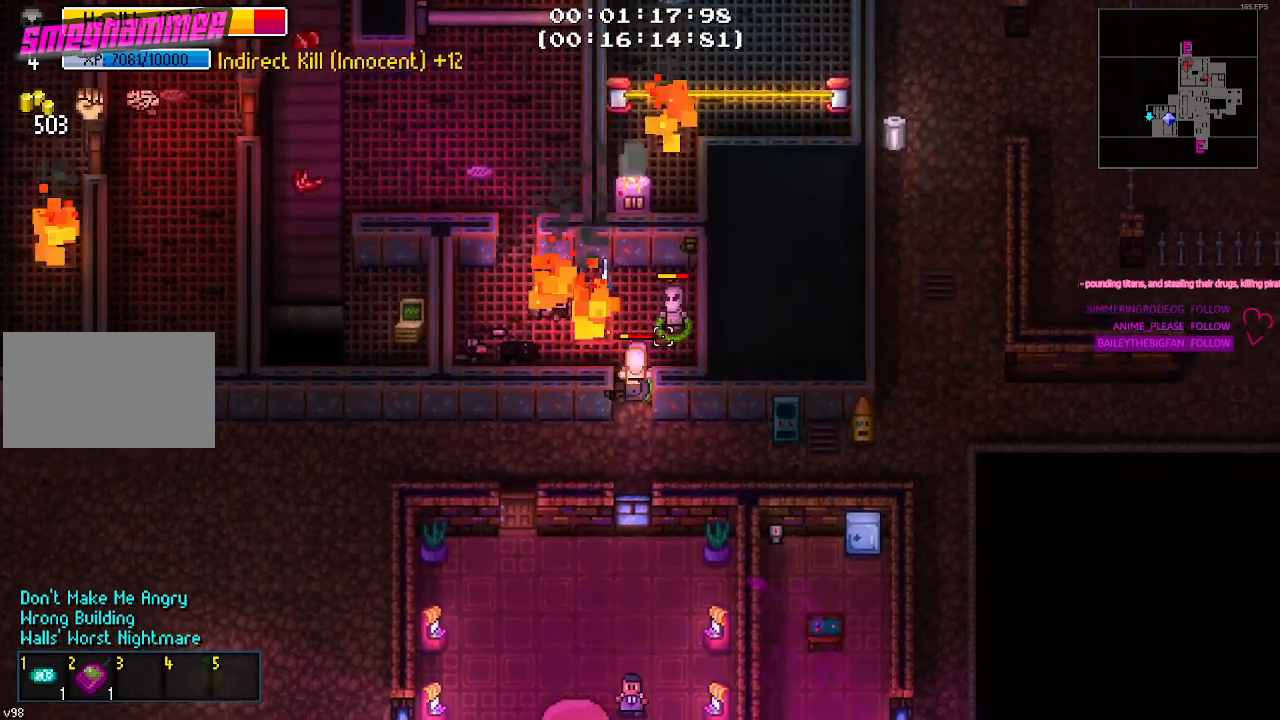
{"keys": ["w"], "mouse": [], "mouse_move": "still", "events": [[133, "d", "up"]]}
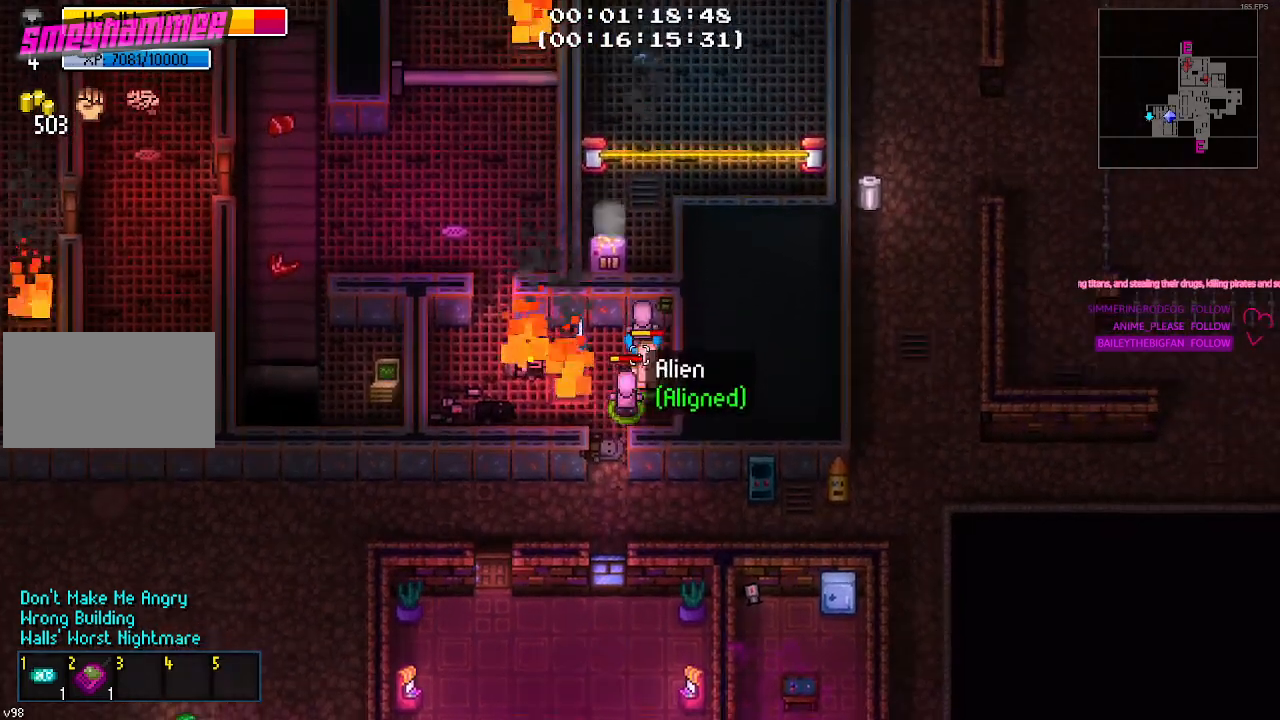
{"keys": [], "mouse": [], "mouse_move": "still", "events": [[17, "a", "down"], [100, "w", "up"], [150, "a", "up"]]}
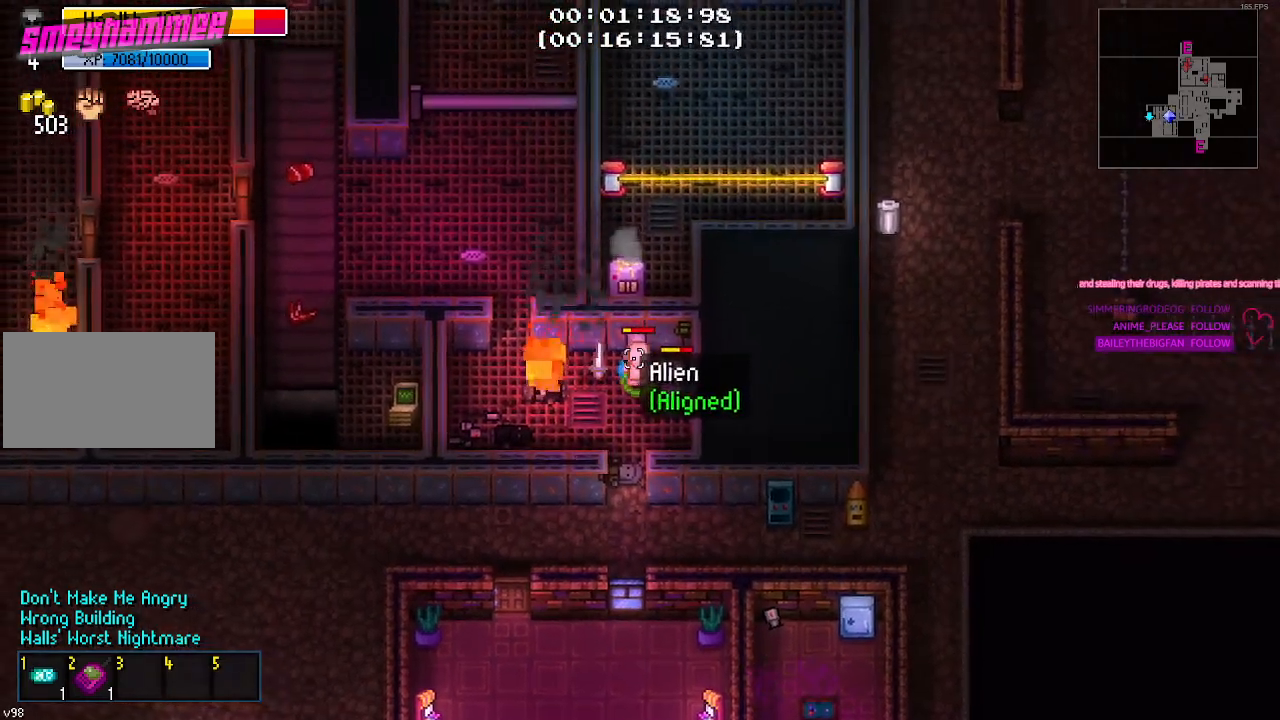
{"keys": [], "mouse": [], "mouse_move": "still", "events": [[117, "a", "down"], [167, "a", "up"], [300, "e", "down"], [400, "e", "up"]]}
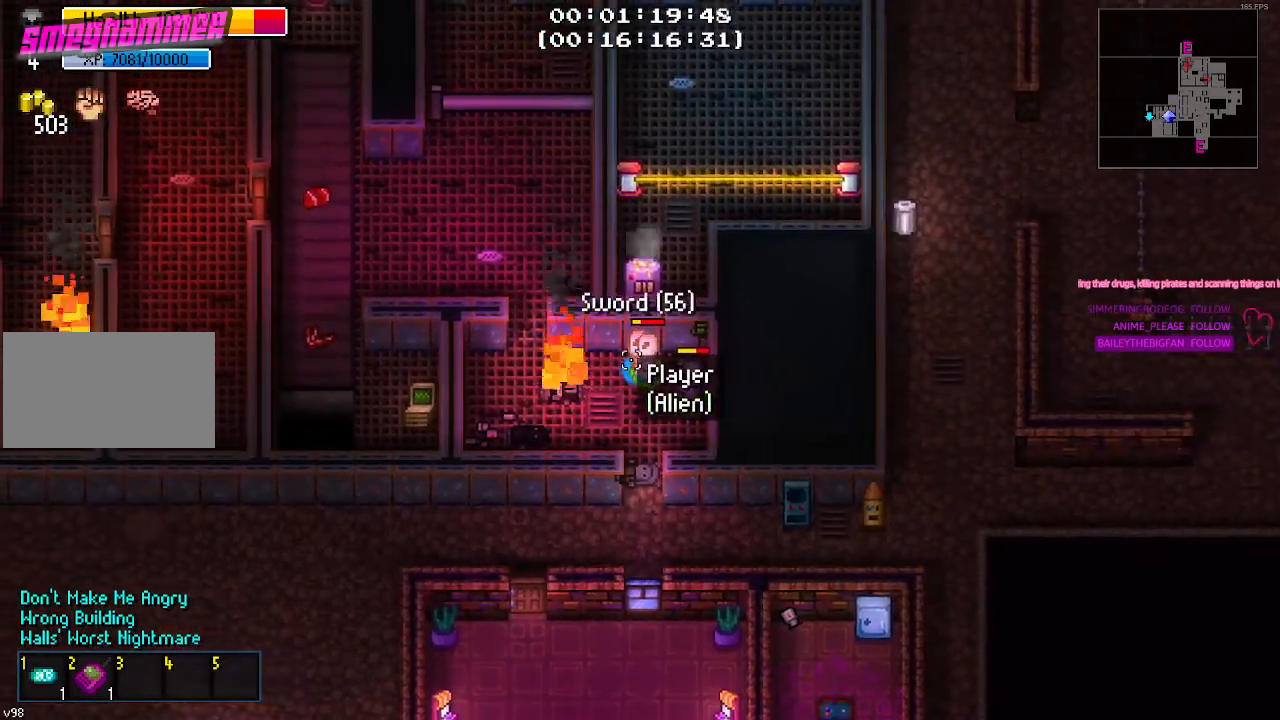
{"keys": ["a", "s"], "mouse": [], "mouse_move": "still", "events": [[83, "d", "down"], [217, "s", "down"], [267, "d", "up"], [417, "a", "down"]]}
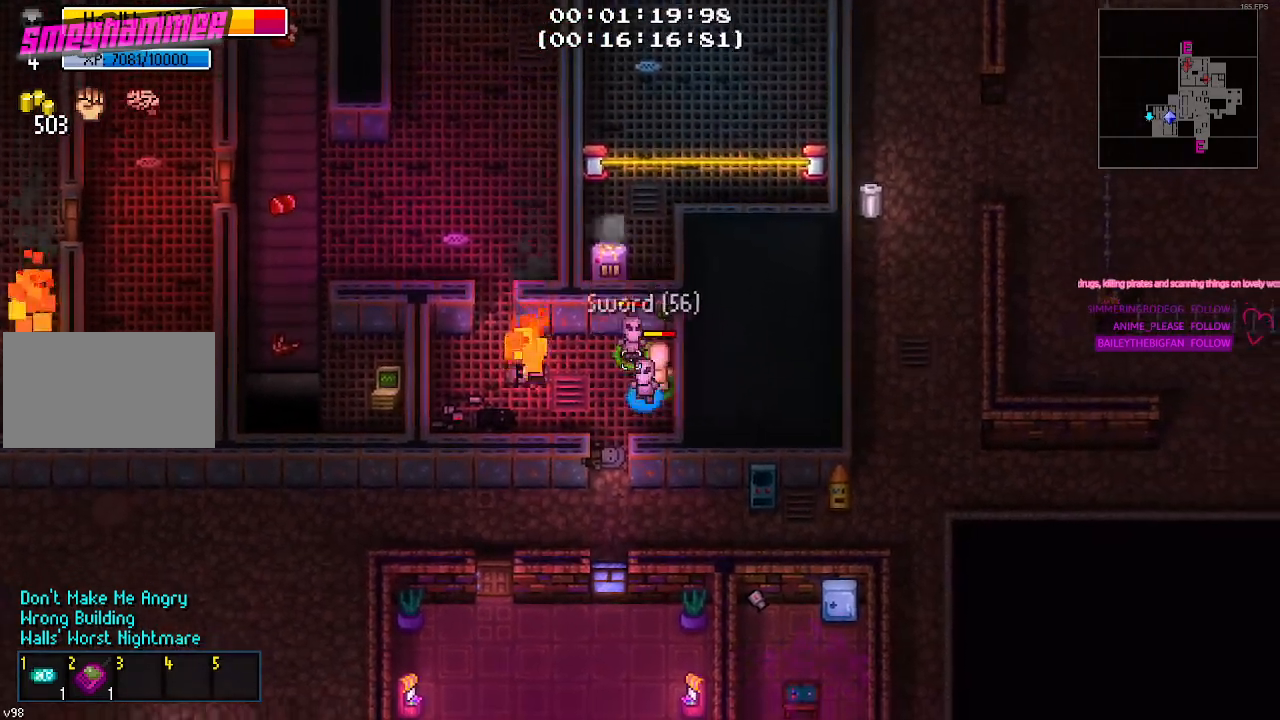
{"keys": ["a"], "mouse": [], "mouse_move": "still", "events": [[100, "s", "up"]]}
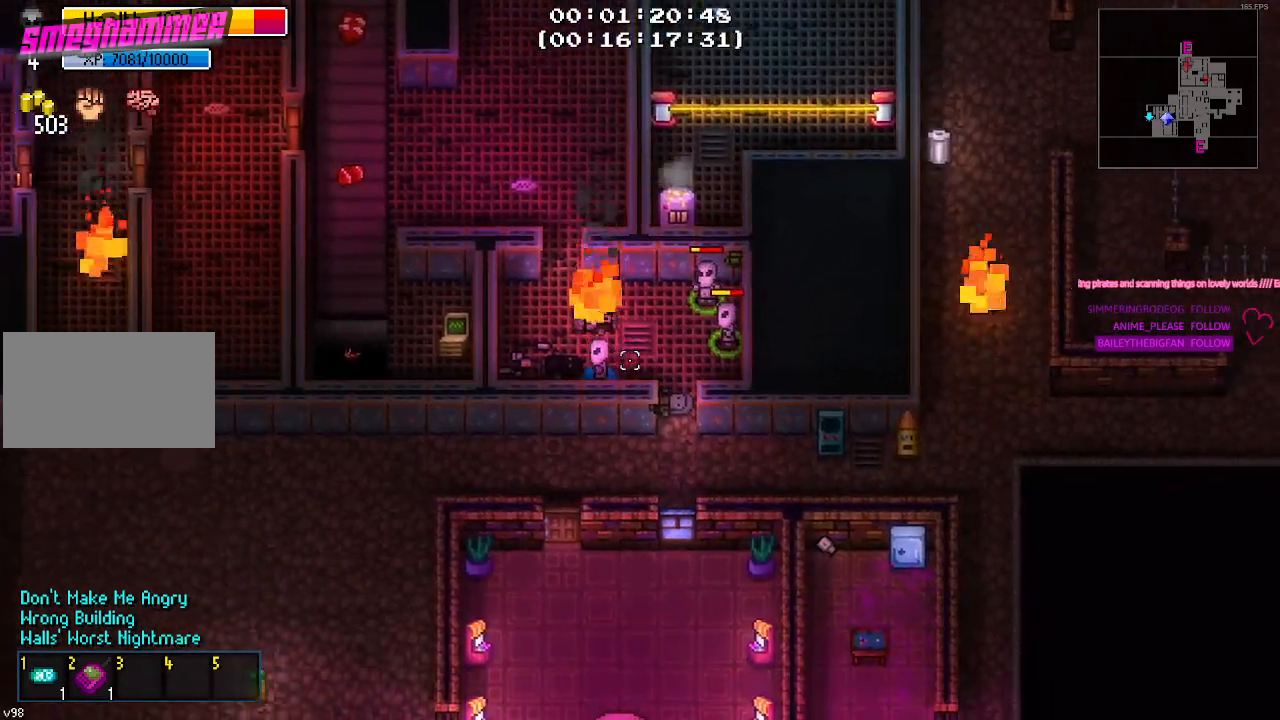
{"keys": [], "mouse": [], "mouse_move": "still", "events": [[167, "a", "up"]]}
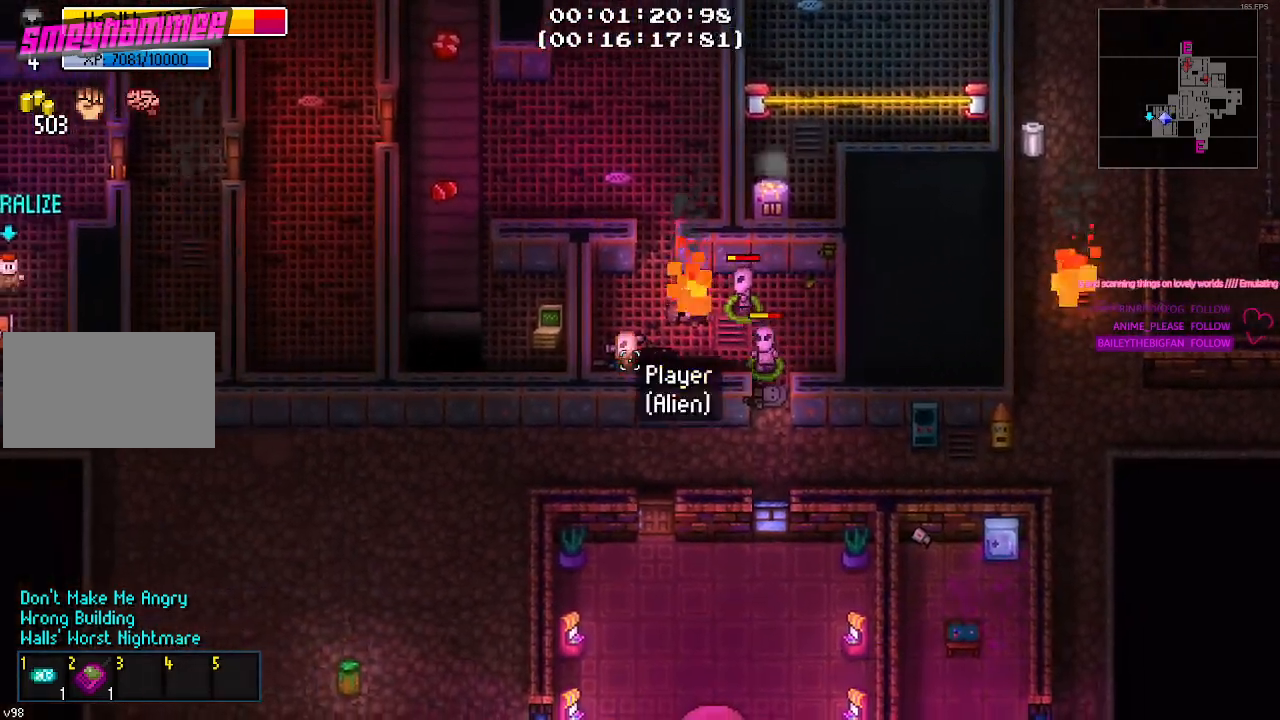
{"keys": [], "mouse": [], "mouse_move": "still", "events": [[233, "e", "down"], [317, "e", "up"]]}
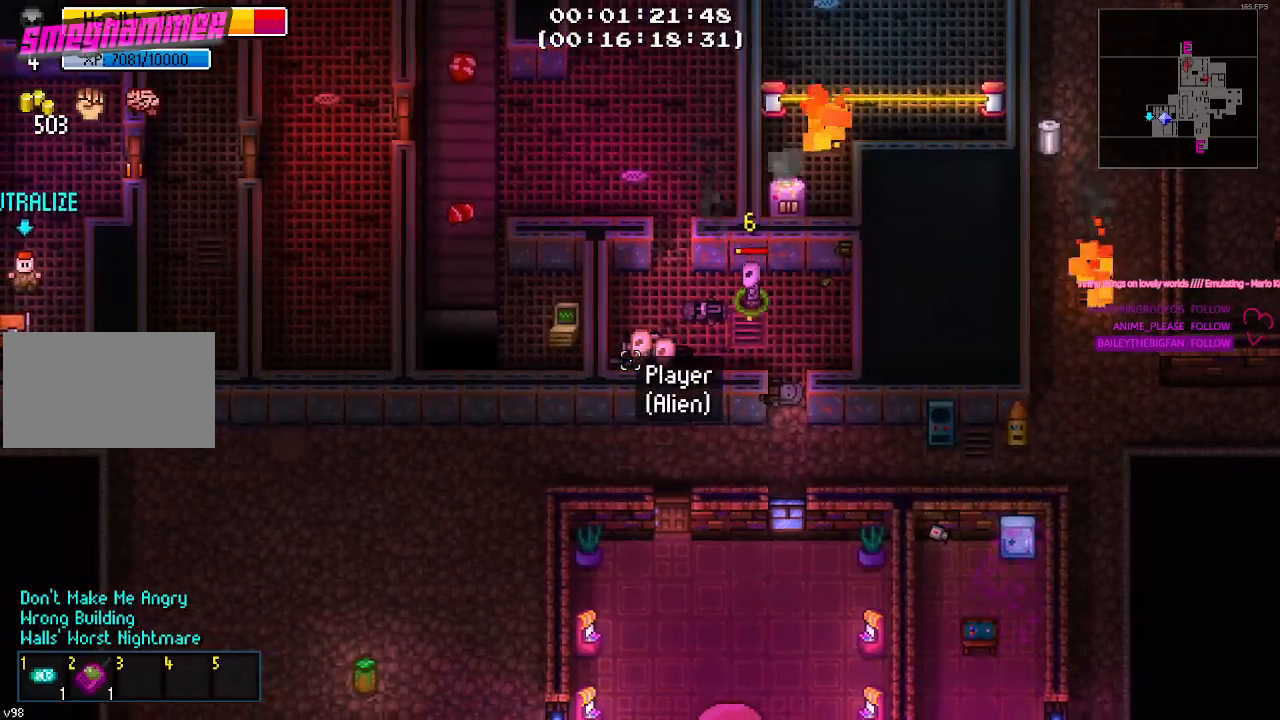
{"keys": ["e"], "mouse": [], "mouse_move": "still", "events": [[150, "d", "down"], [283, "d", "up"], [467, "e", "down"]]}
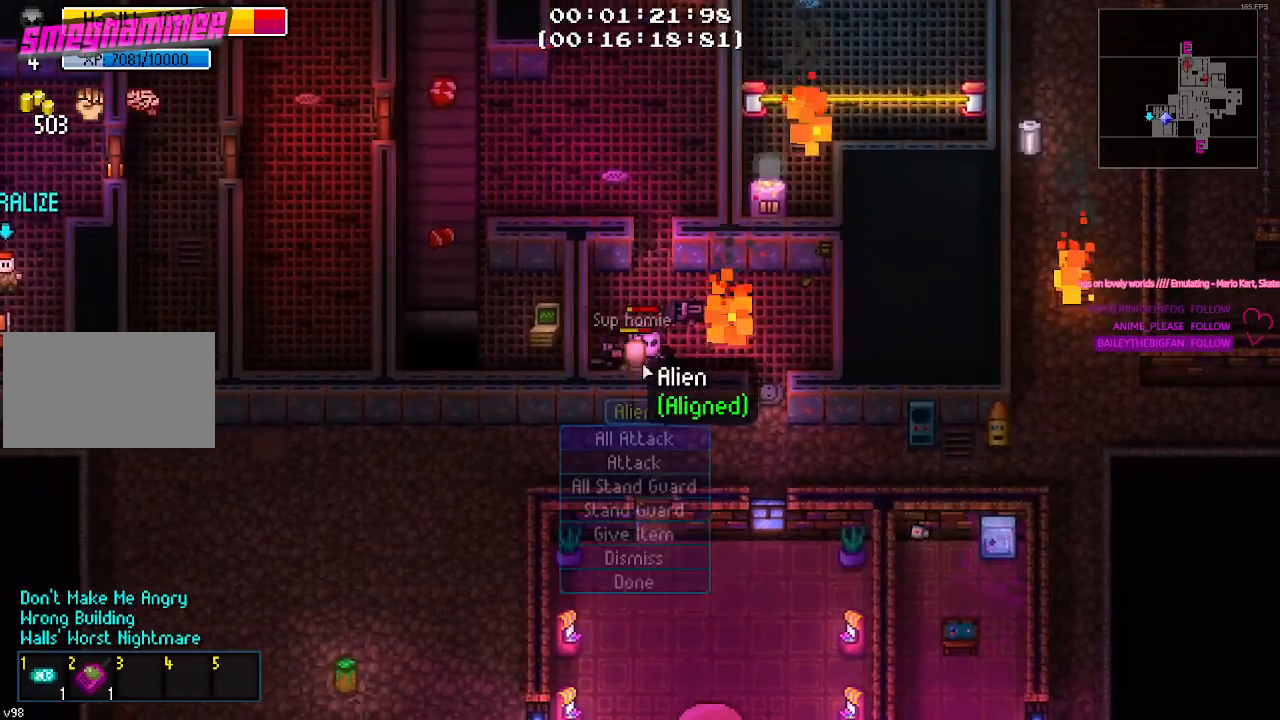
{"keys": [], "mouse": [], "mouse_move": "still", "events": [[67, "e", "up"], [117, "a", "down"], [200, "a", "up"], [300, "w", "down"], [400, "w", "up"]]}
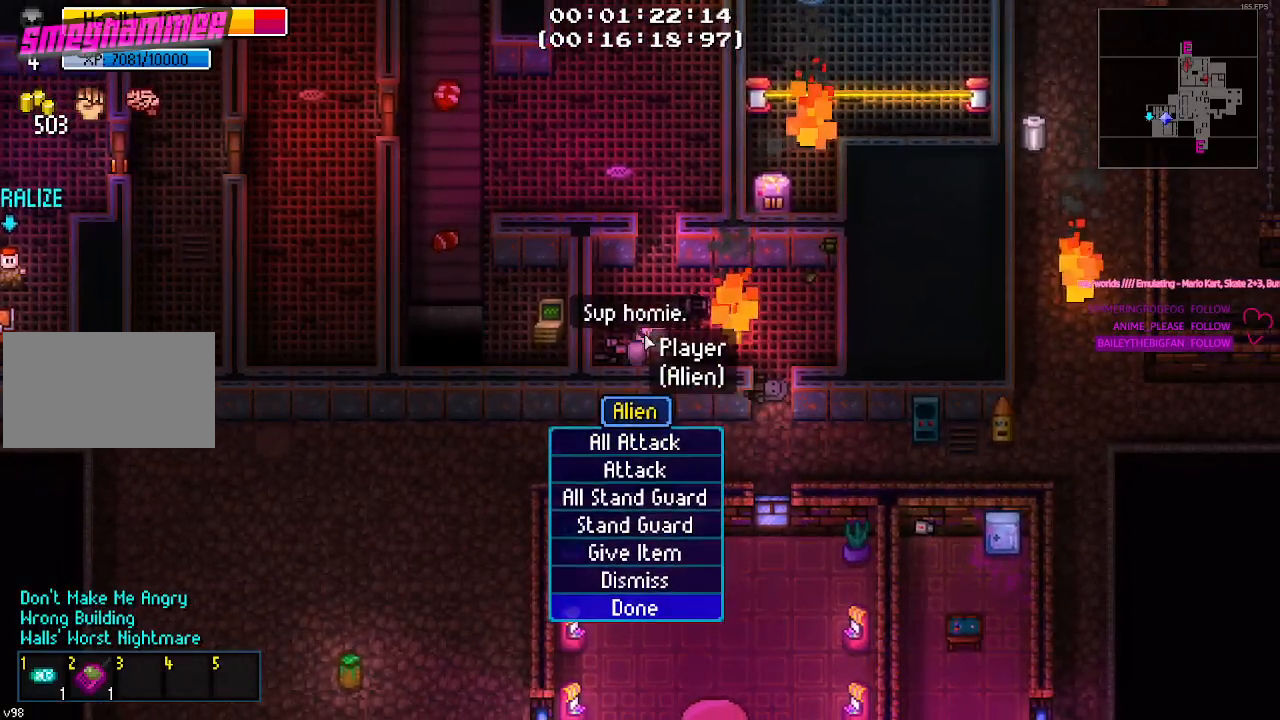
{"keys": [], "mouse": [], "mouse_move": "still", "events": [[317, "mouse_right", "down"], [417, "mouse_right", "up"]]}
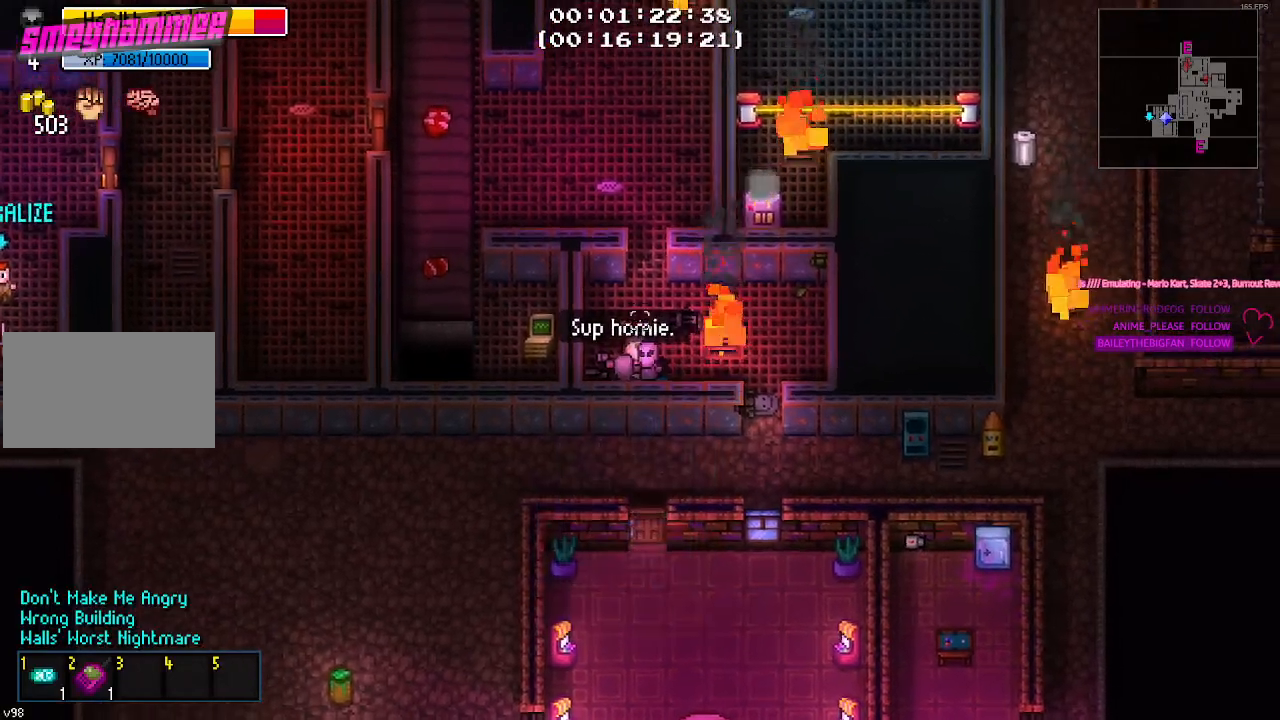
{"keys": ["w"], "mouse": [], "mouse_move": "still", "events": [[50, "w", "down"]]}
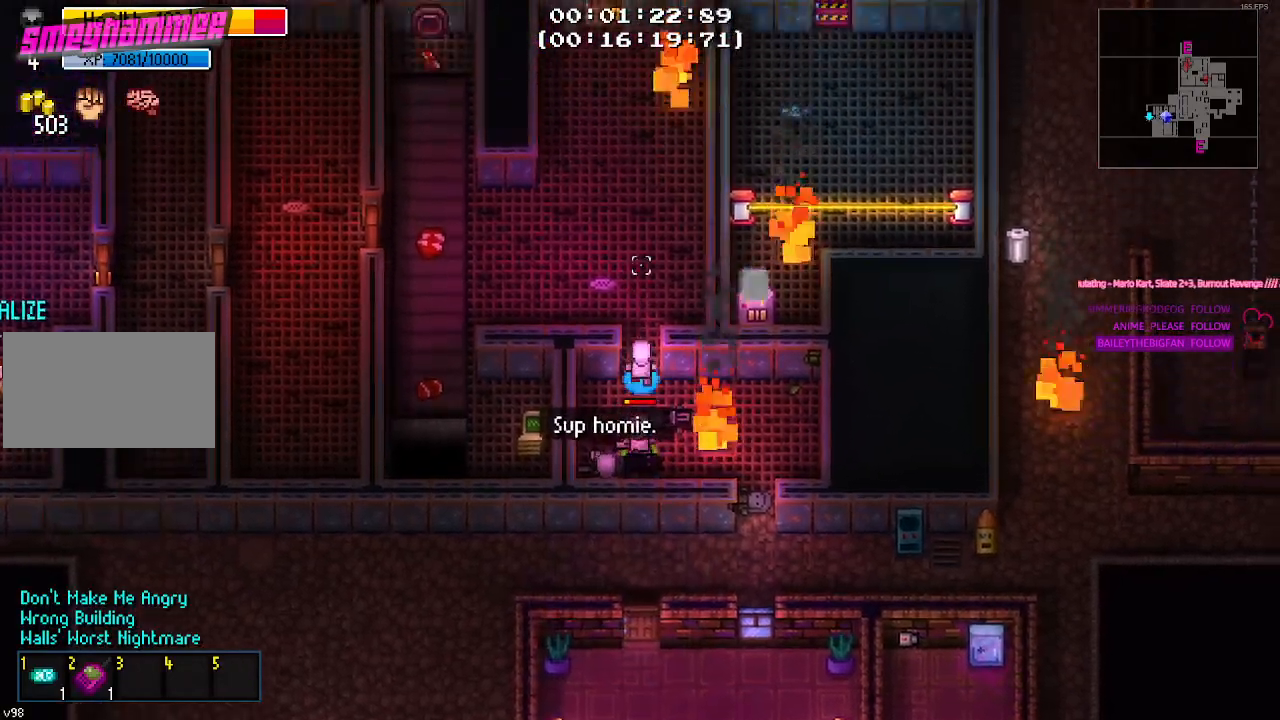
{"keys": [], "mouse": [], "mouse_move": "still", "events": [[483, "w", "up"]]}
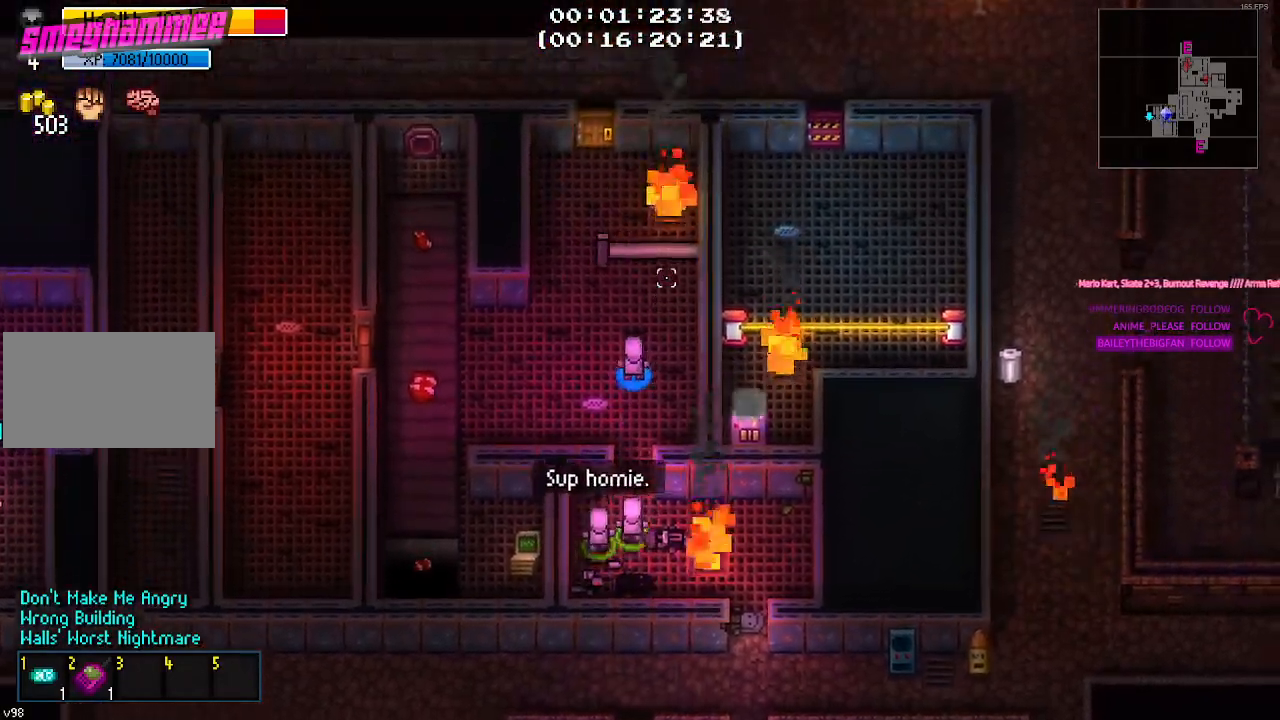
{"keys": ["a"], "mouse": [], "mouse_move": "down-left", "events": [[317, "a", "down"]]}
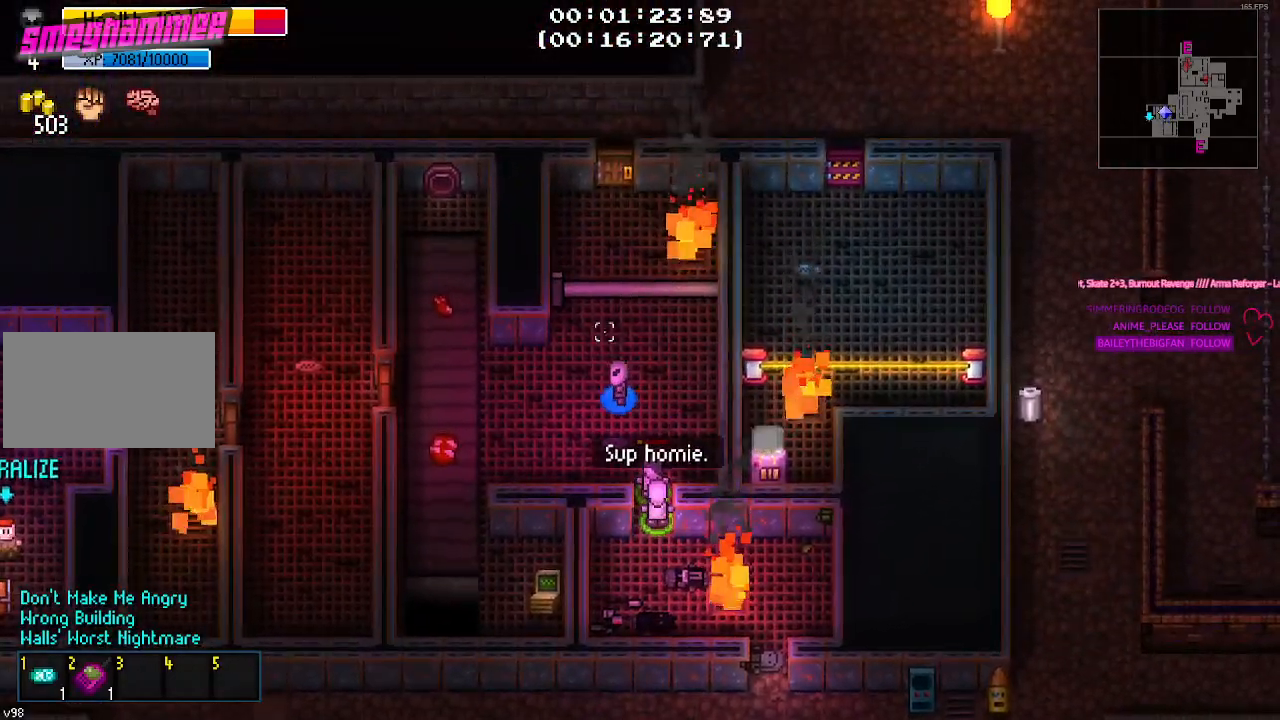
{"keys": [], "mouse": [], "mouse_move": "still", "events": [[250, "a", "up"]]}
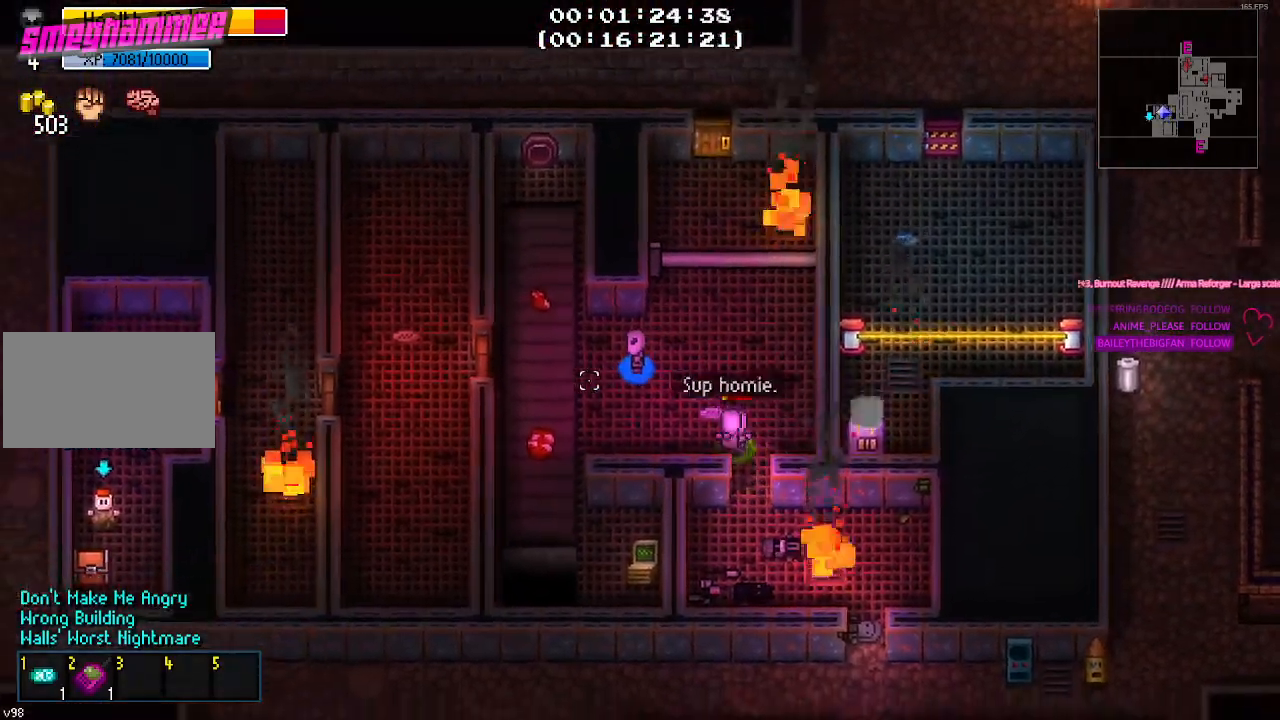
{"keys": [], "mouse": [], "events": []}
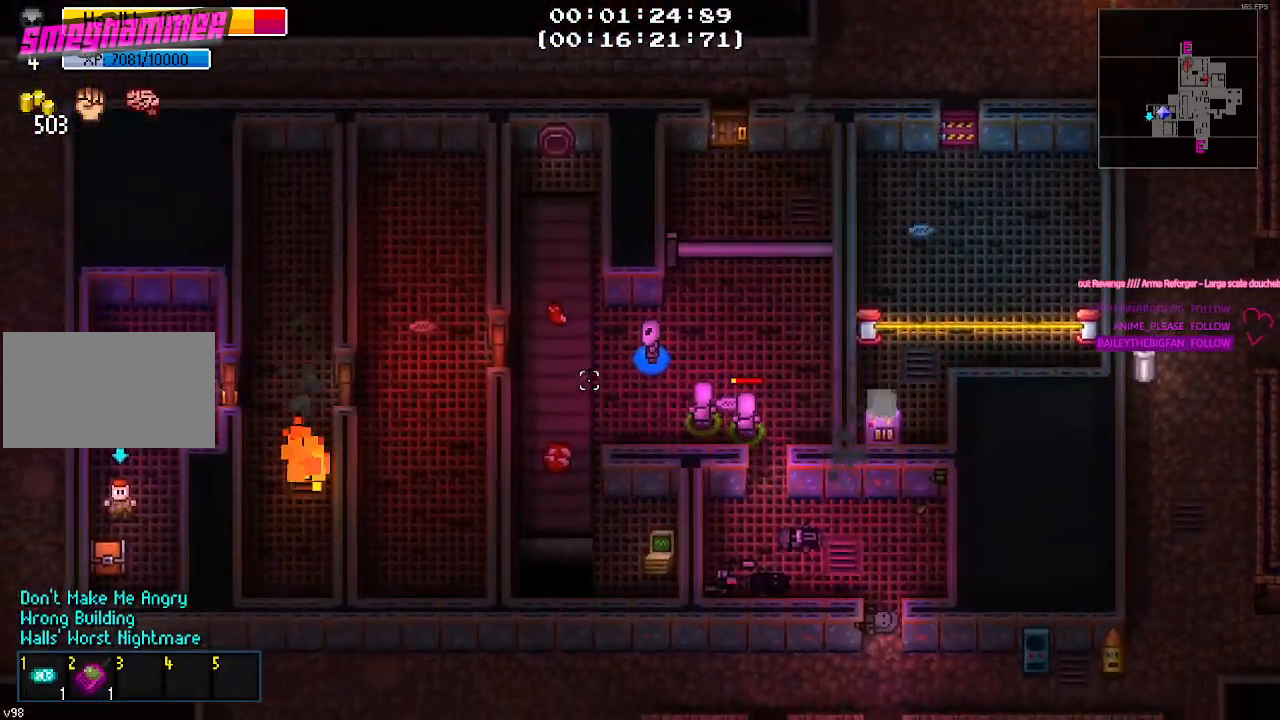
{"keys": [], "mouse": [], "events": []}
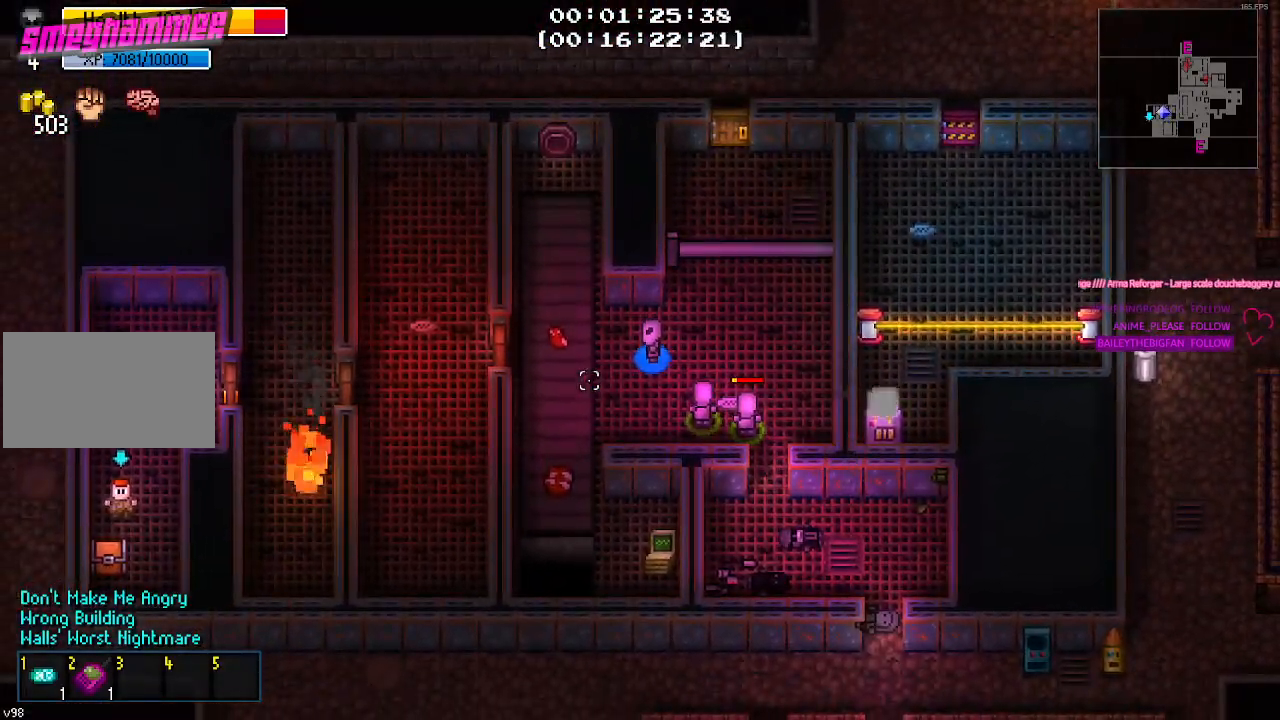
{"keys": [], "mouse": [], "events": []}
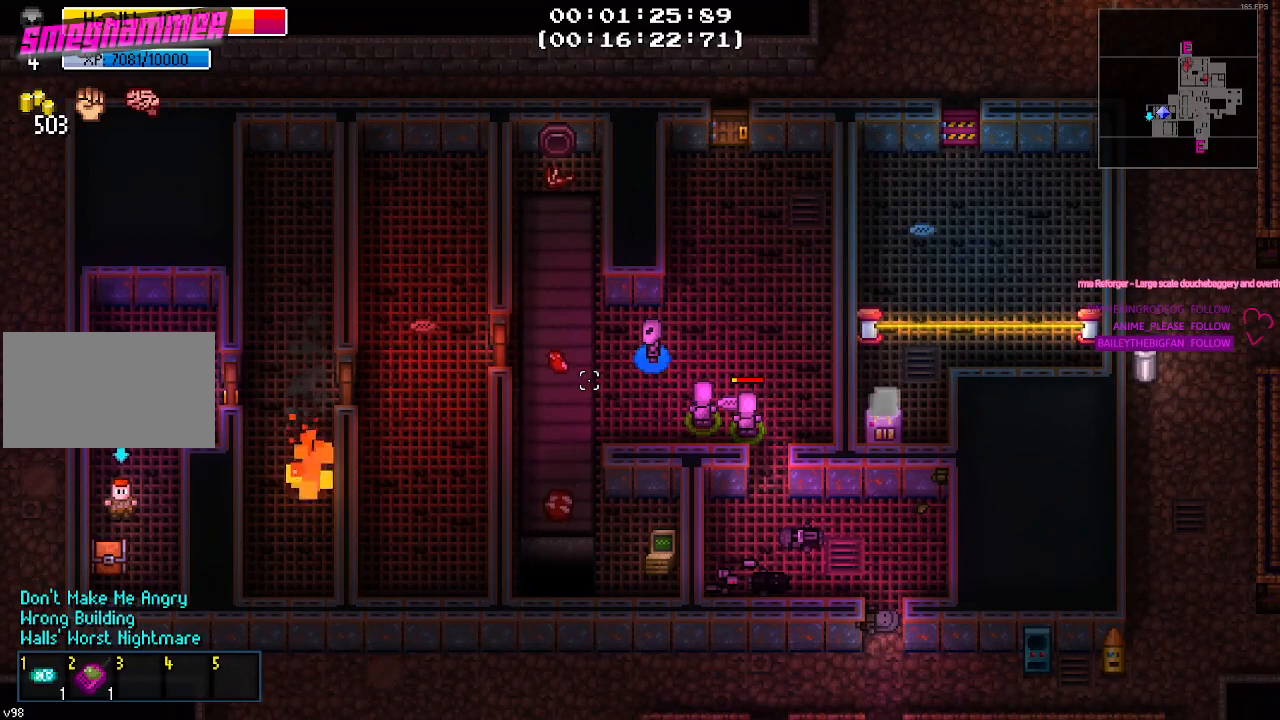
{"keys": ["a"], "mouse": [], "events": [[500, "a", "down"]]}